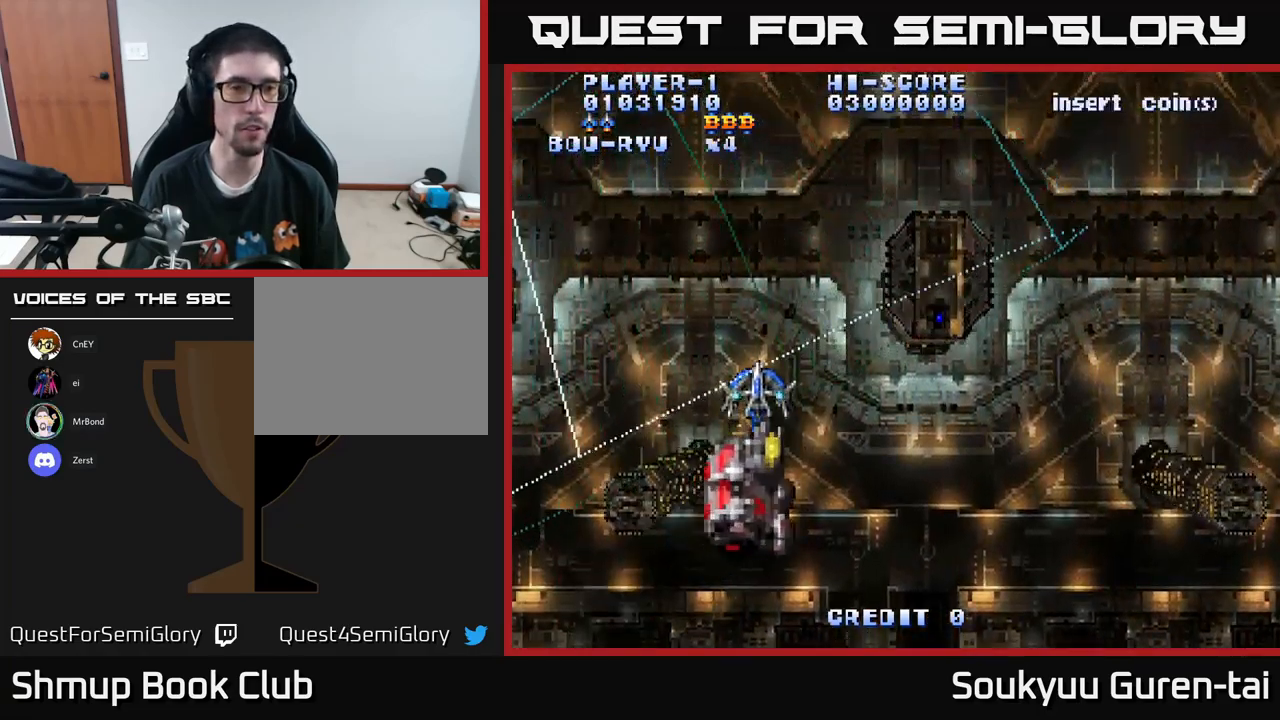
Gameplay with a controller (Xbox layout); each line is a JSON object with the inputs held at the frame after it. "events" lists button and stick changes between this image and that frame as [ms after this image, input, new state], when the widget could be followed in between.
{"buttons": ["A", "DPAD_DOWN", "DPAD_RIGHT"], "left_stick": "center", "right_stick": "center", "events": [[250, "DPAD_DOWN", "down"], [350, "DPAD_RIGHT", "down"]]}
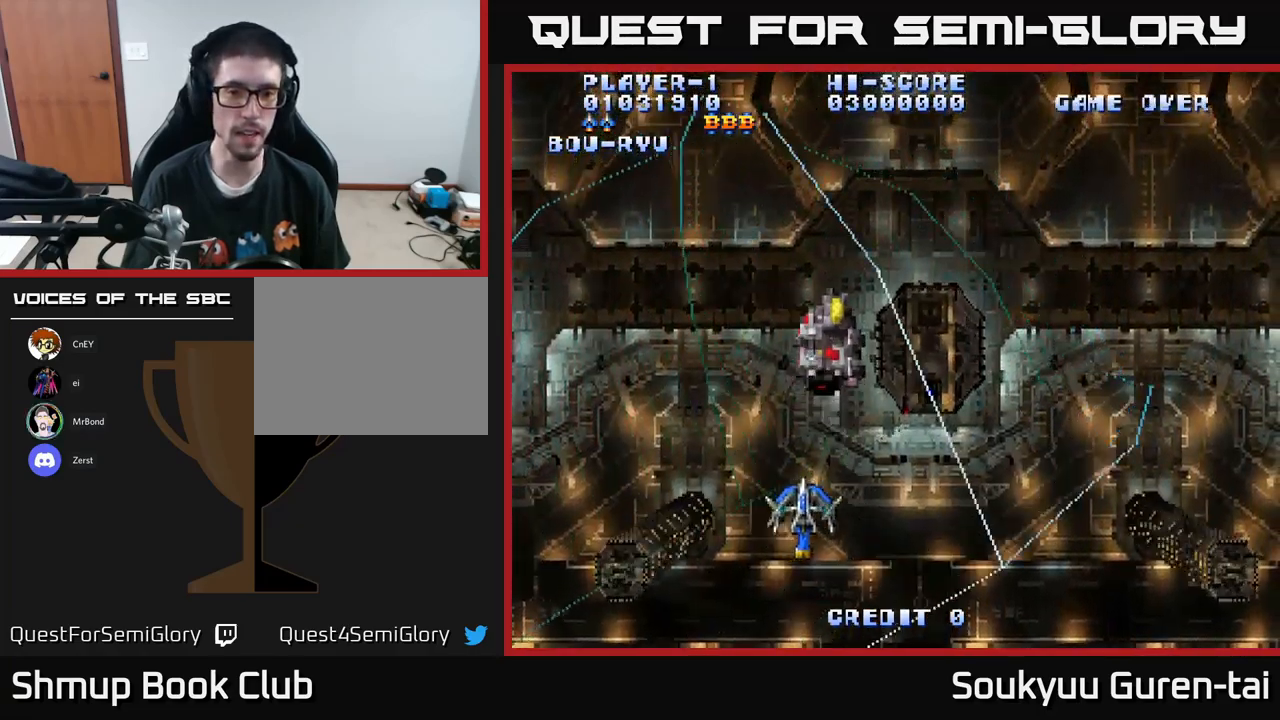
{"buttons": ["A"], "left_stick": "center", "right_stick": "center", "events": [[17, "DPAD_DOWN", "up"], [117, "DPAD_RIGHT", "up"], [117, "DPAD_UP", "down"], [367, "DPAD_UP", "up"]]}
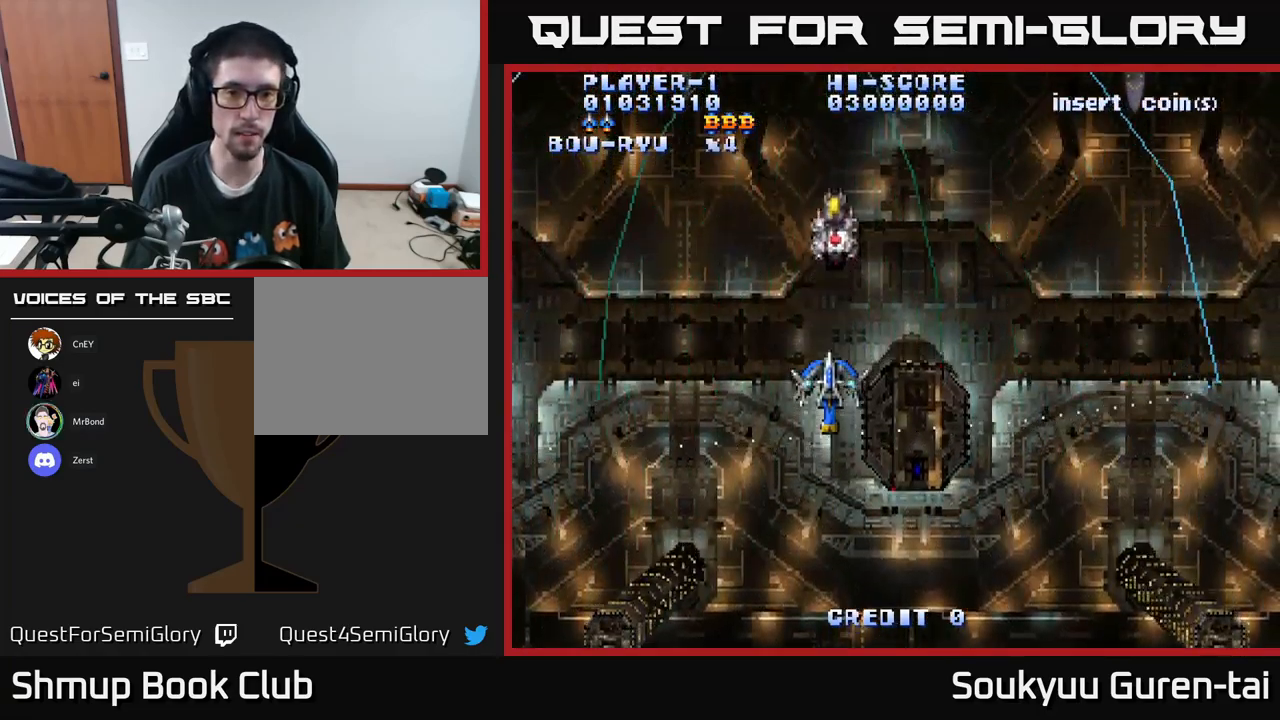
{"buttons": ["A"], "left_stick": "center", "right_stick": "center", "events": [[267, "DPAD_RIGHT", "down"], [367, "DPAD_RIGHT", "up"]]}
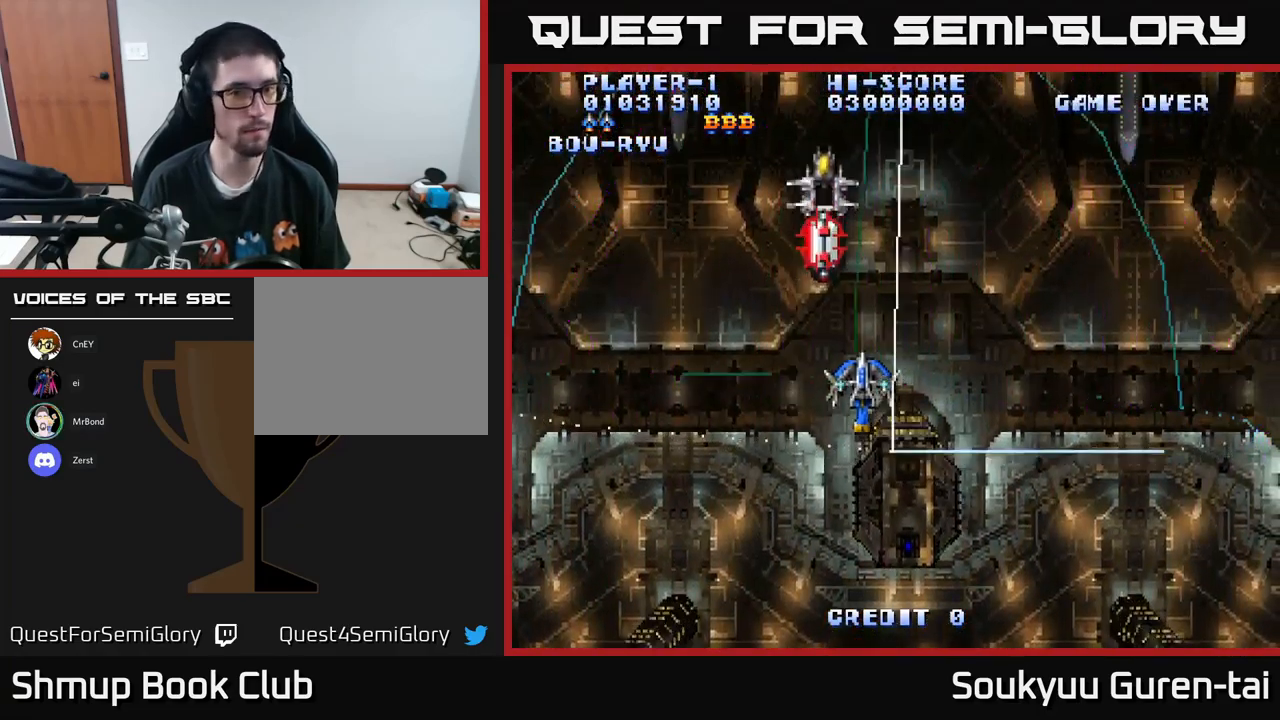
{"buttons": ["DPAD_UP"], "left_stick": "center", "right_stick": "center", "events": [[250, "DPAD_RIGHT", "down"], [300, "DPAD_UP", "down"], [417, "DPAD_RIGHT", "up"], [500, "A", "up"]]}
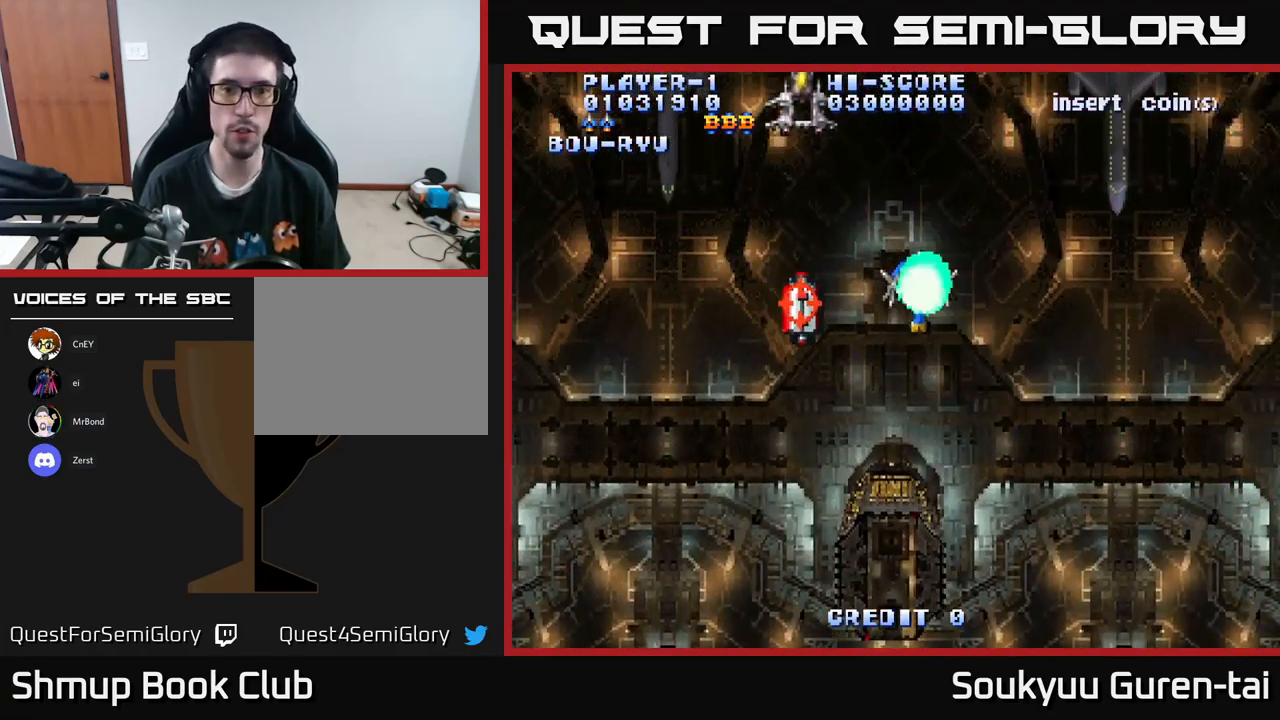
{"buttons": ["A", "DPAD_DOWN"], "left_stick": "center", "right_stick": "center", "events": [[50, "DPAD_LEFT", "down"], [84, "A", "down"], [184, "DPAD_UP", "up"], [317, "DPAD_DOWN", "down"], [334, "DPAD_LEFT", "up"]]}
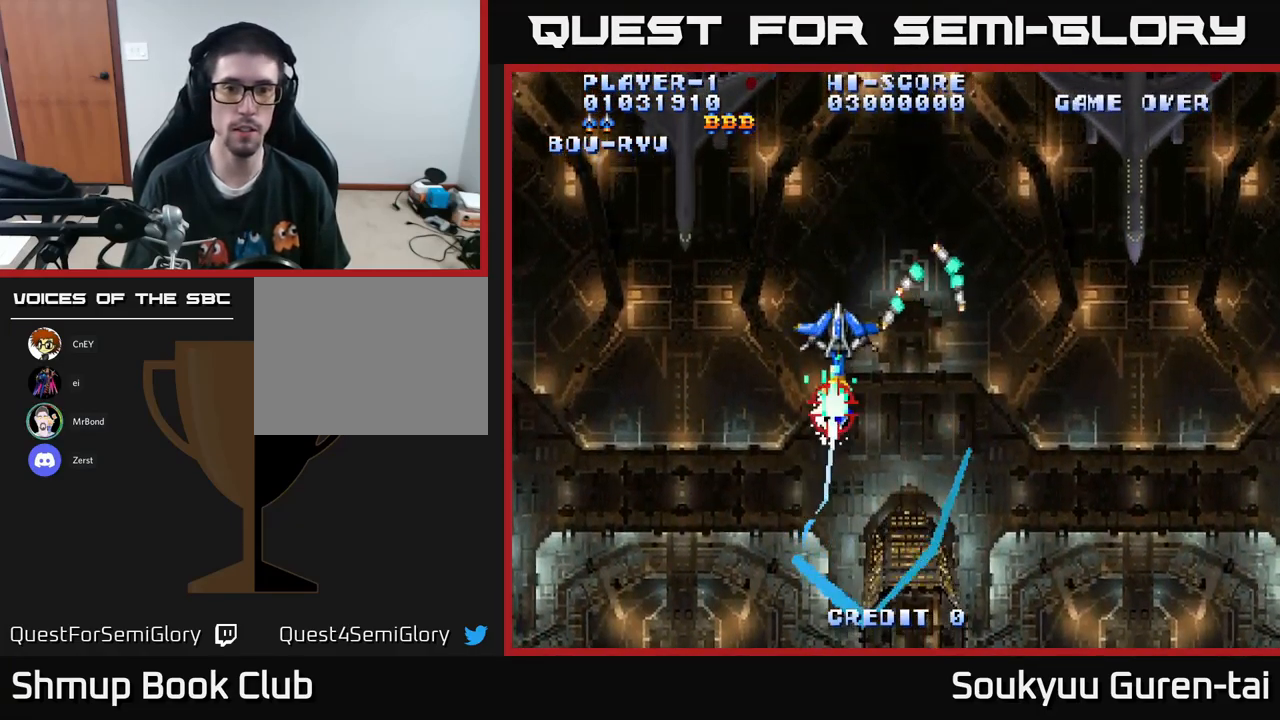
{"buttons": ["A", "DPAD_DOWN"], "left_stick": "center", "right_stick": "center", "events": [[17, "DPAD_DOWN", "up"], [467, "DPAD_DOWN", "down"]]}
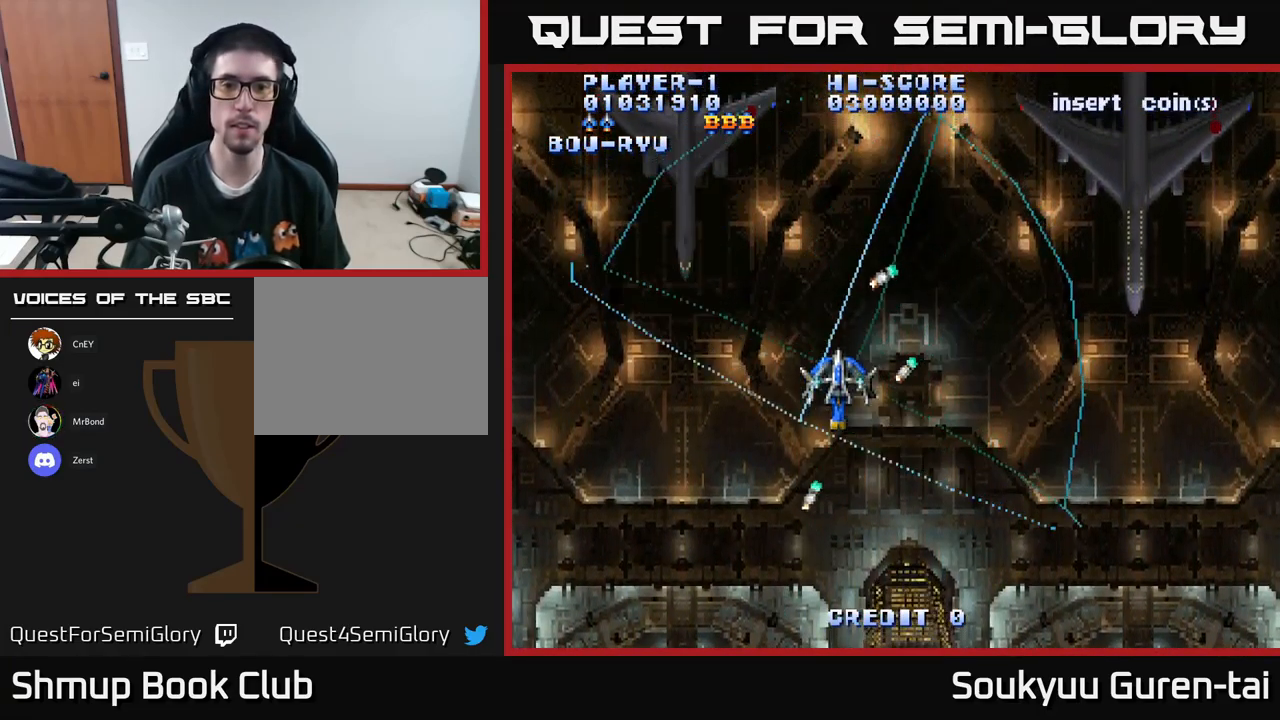
{"buttons": ["A", "DPAD_LEFT"], "left_stick": "center", "right_stick": "center", "events": [[100, "DPAD_RIGHT", "down"], [450, "DPAD_DOWN", "up"], [450, "DPAD_RIGHT", "up"], [500, "DPAD_LEFT", "down"]]}
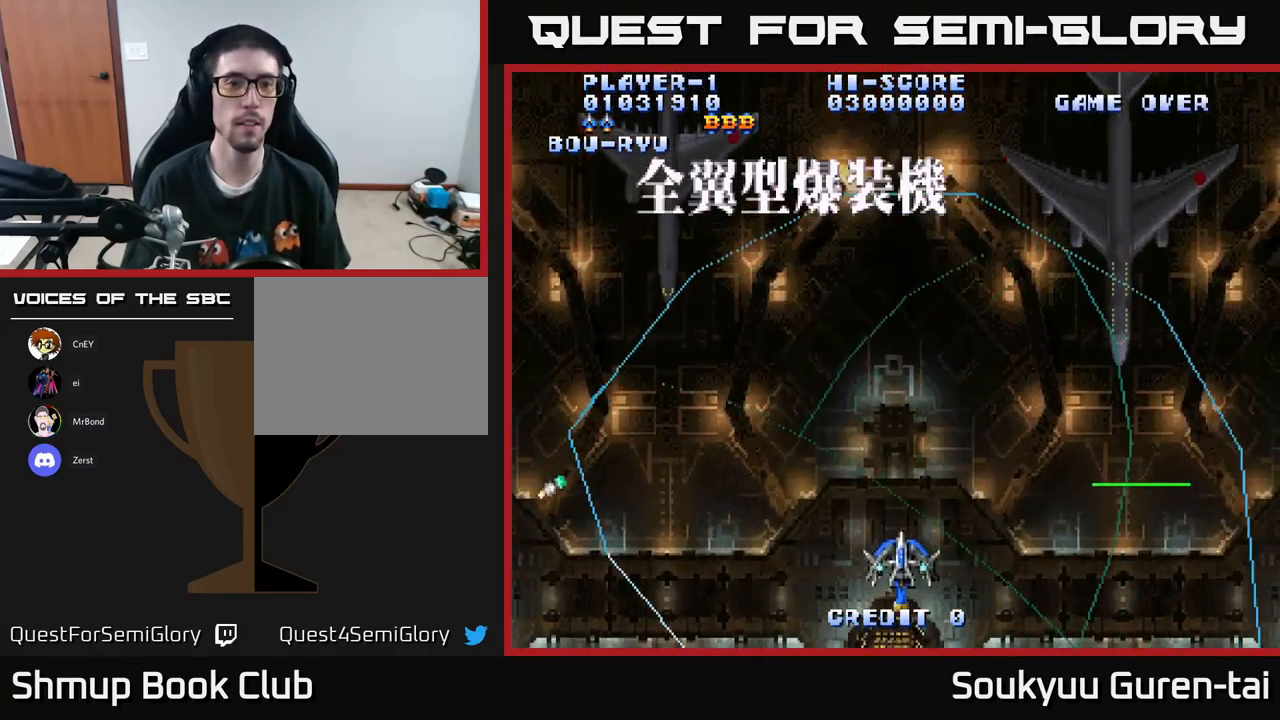
{"buttons": ["A", "DPAD_LEFT"], "left_stick": "center", "right_stick": "center", "events": []}
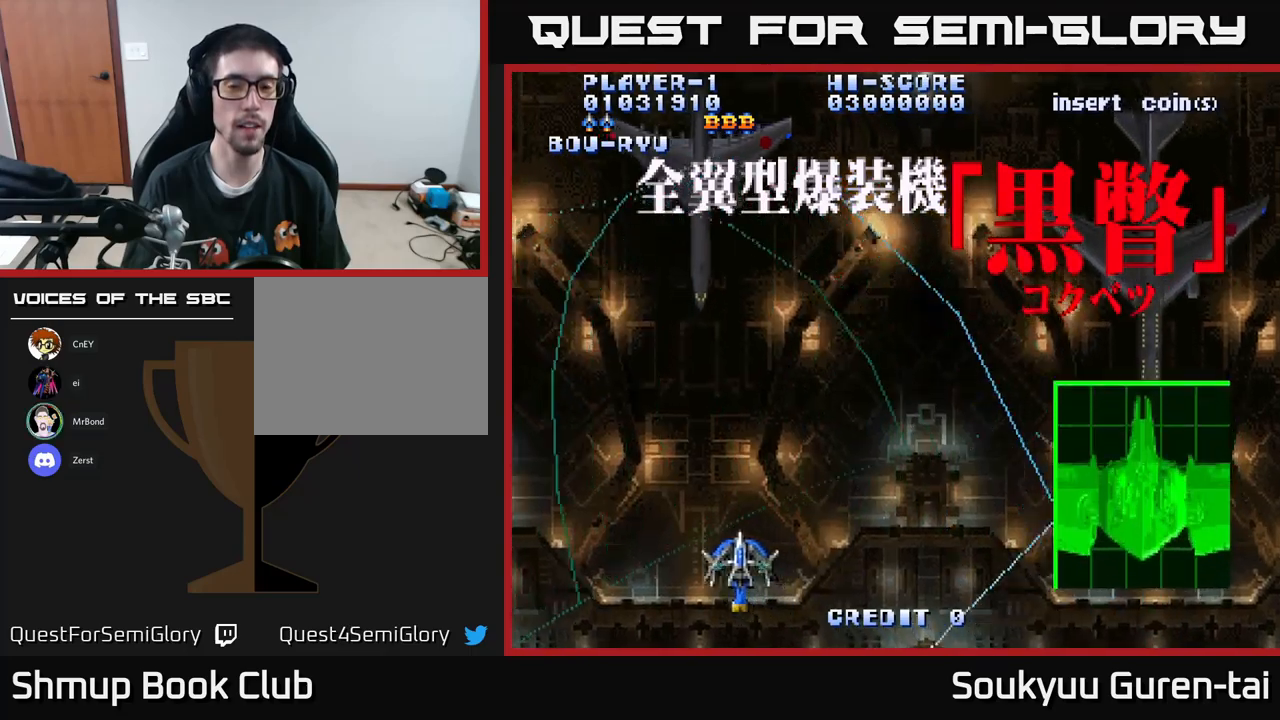
{"buttons": ["A", "DPAD_RIGHT"], "left_stick": "center", "right_stick": "center", "events": [[133, "DPAD_LEFT", "up"], [200, "DPAD_RIGHT", "down"]]}
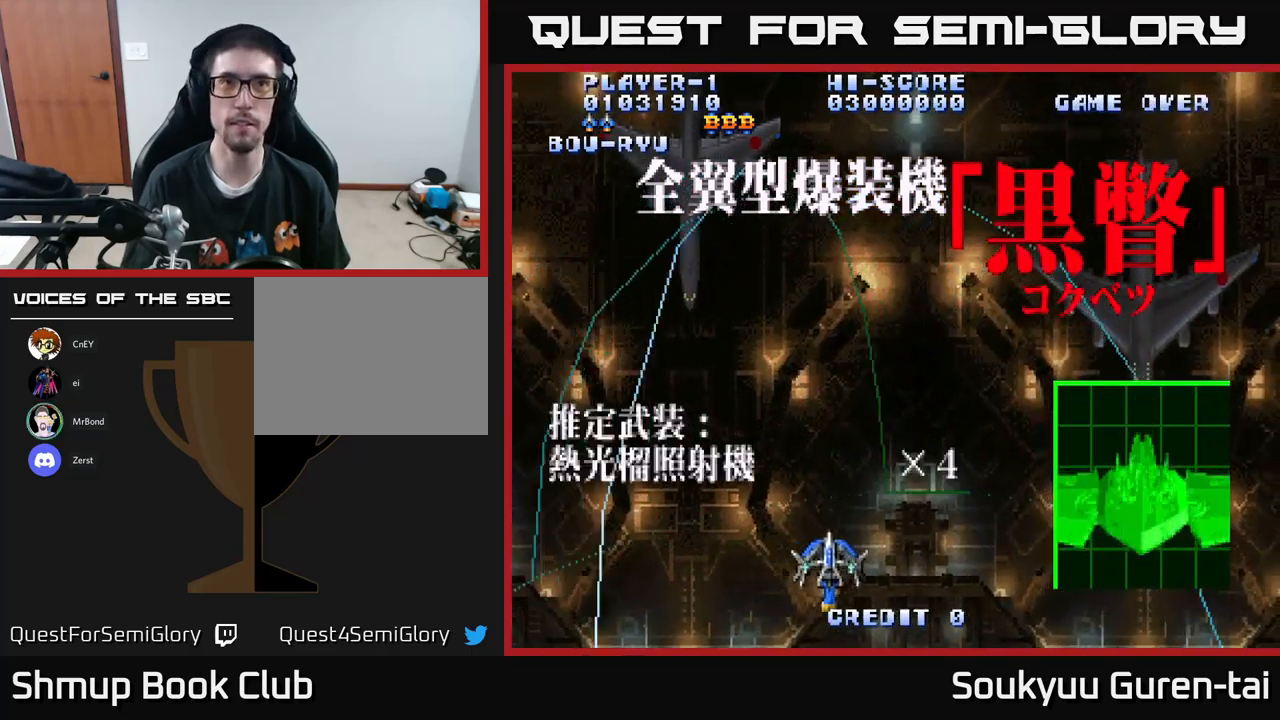
{"buttons": ["A", "DPAD_UP", "DPAD_LEFT"], "left_stick": "center", "right_stick": "center", "events": [[267, "DPAD_RIGHT", "up"], [267, "DPAD_UP", "down"], [450, "DPAD_LEFT", "down"]]}
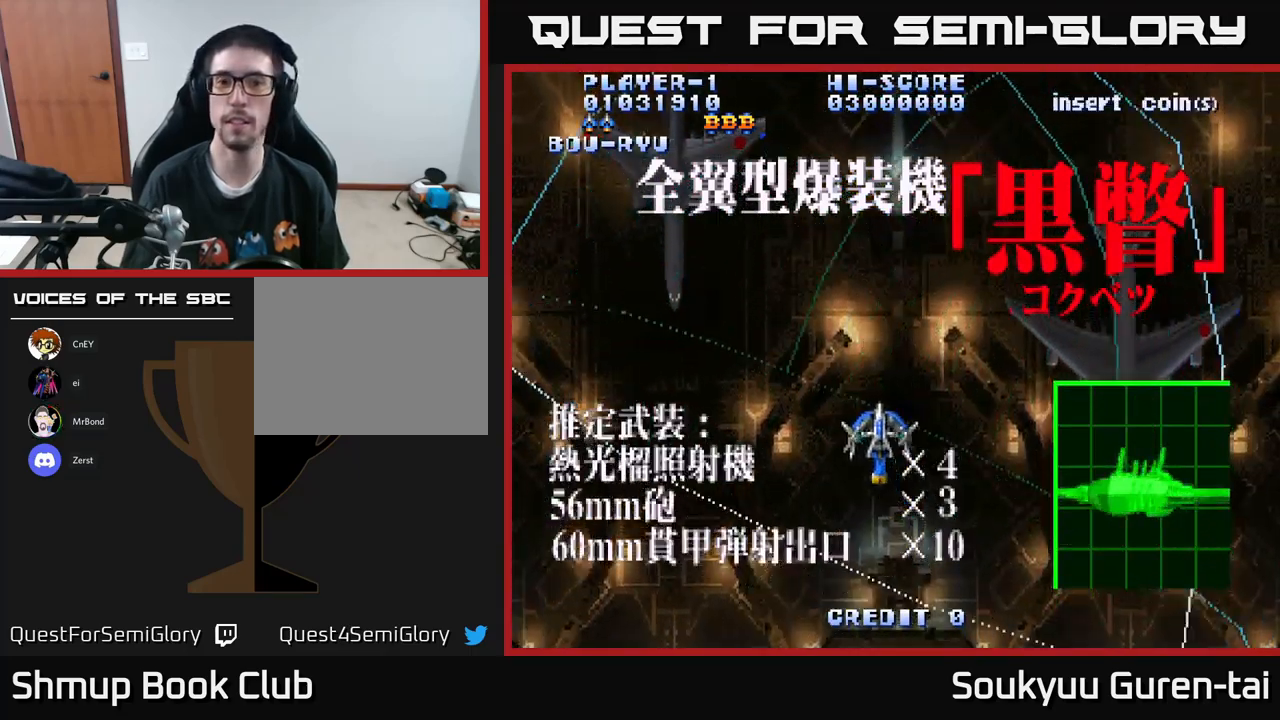
{"buttons": ["A"], "left_stick": "center", "right_stick": "center", "events": [[83, "DPAD_UP", "up"], [167, "DPAD_LEFT", "up"]]}
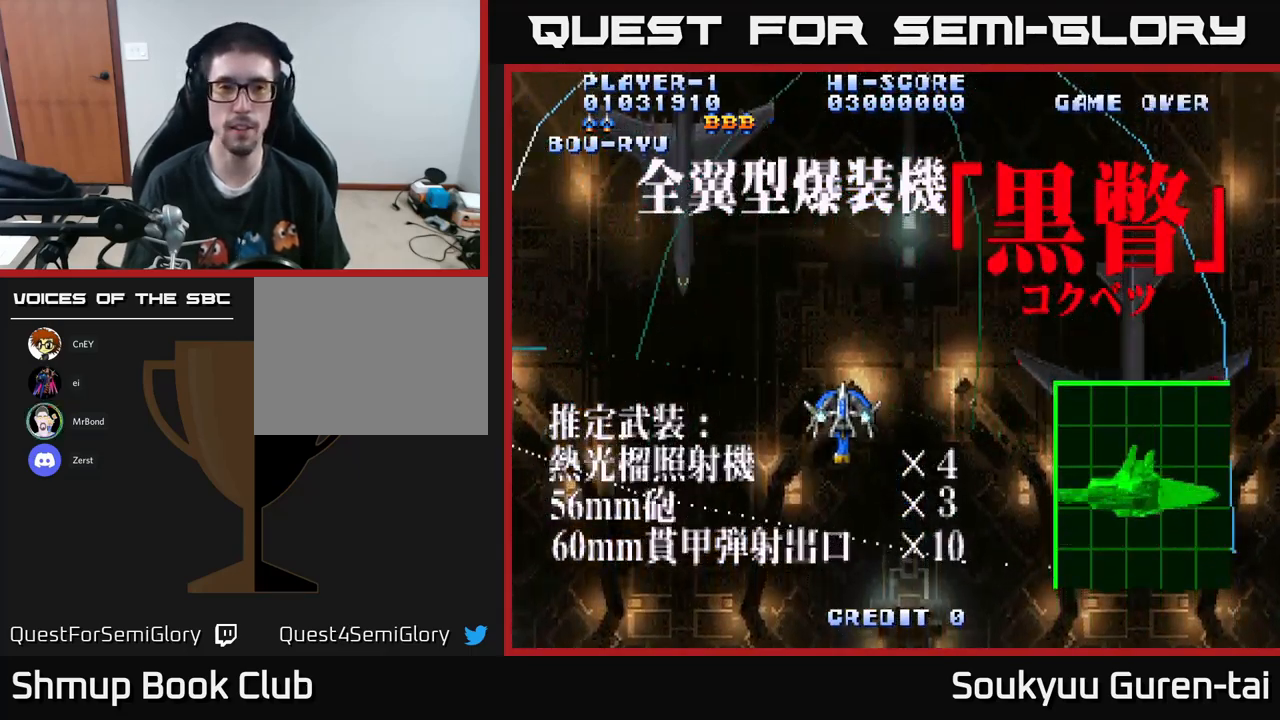
{"buttons": ["A", "DPAD_RIGHT"], "left_stick": "center", "right_stick": "center", "events": [[450, "DPAD_RIGHT", "down"]]}
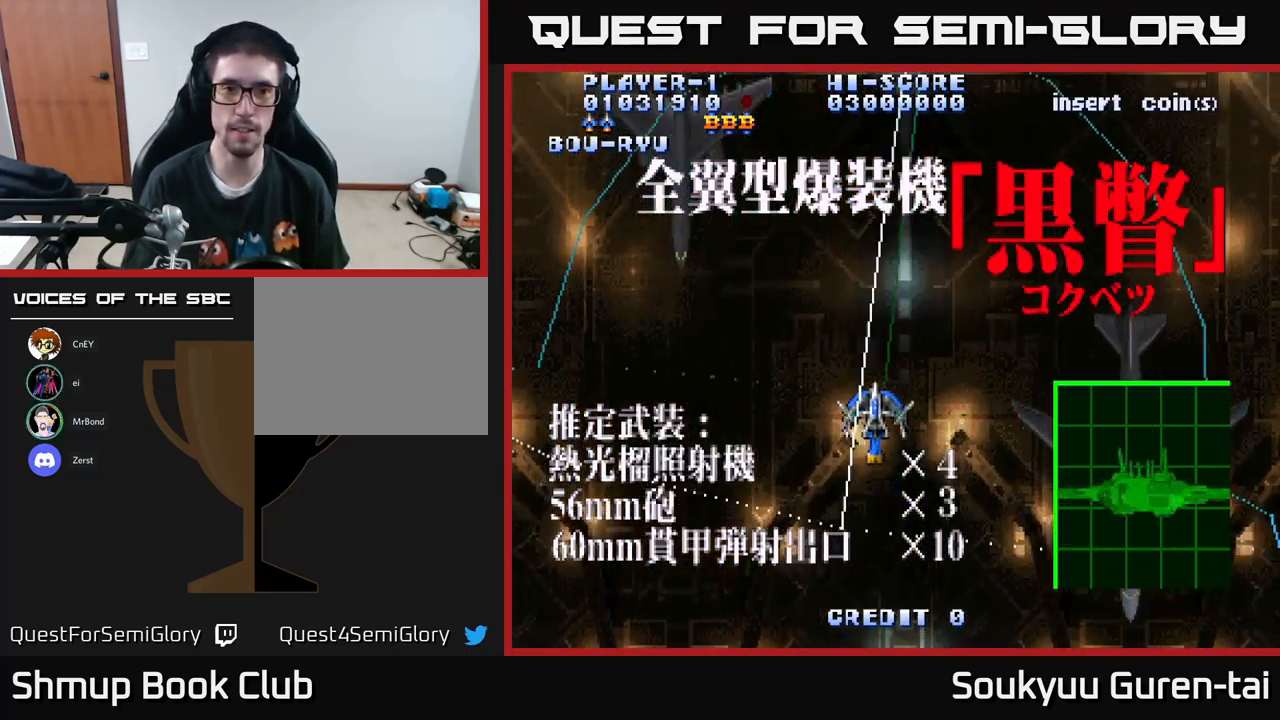
{"buttons": ["A", "DPAD_DOWN"], "left_stick": "center", "right_stick": "center", "events": [[200, "DPAD_RIGHT", "up"], [233, "DPAD_LEFT", "down"], [483, "DPAD_LEFT", "up"], [500, "DPAD_DOWN", "down"]]}
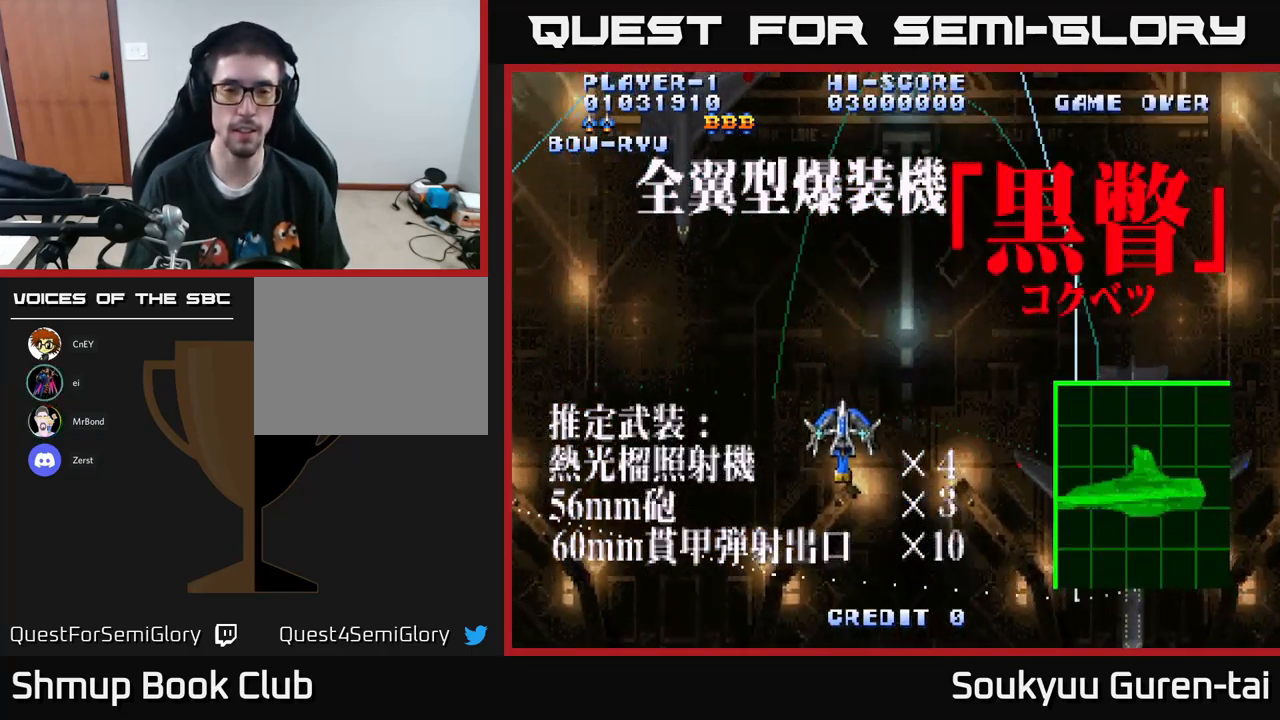
{"buttons": ["A", "DPAD_UP", "DPAD_RIGHT"], "left_stick": "center", "right_stick": "center", "events": [[267, "DPAD_RIGHT", "down"], [317, "DPAD_DOWN", "up"], [450, "DPAD_UP", "down"]]}
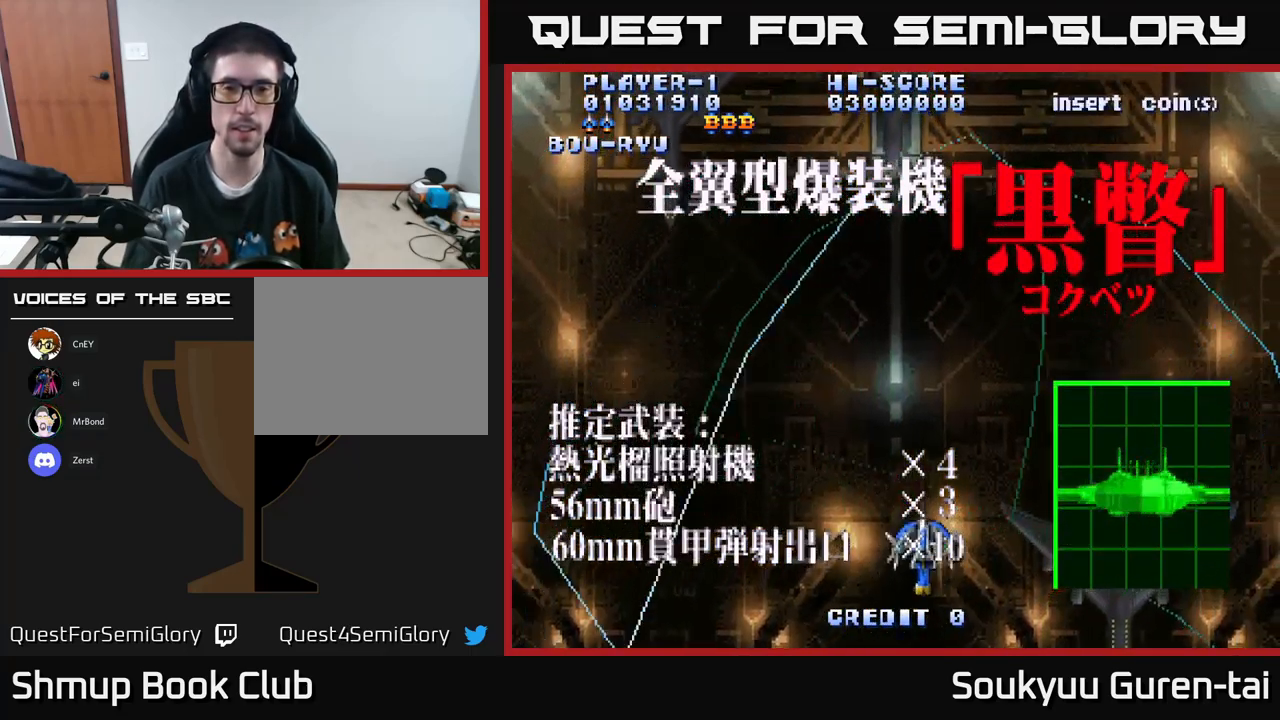
{"buttons": ["A"], "left_stick": "center", "right_stick": "center", "events": [[150, "DPAD_RIGHT", "up"], [283, "DPAD_LEFT", "down"], [317, "DPAD_UP", "up"], [433, "DPAD_LEFT", "up"]]}
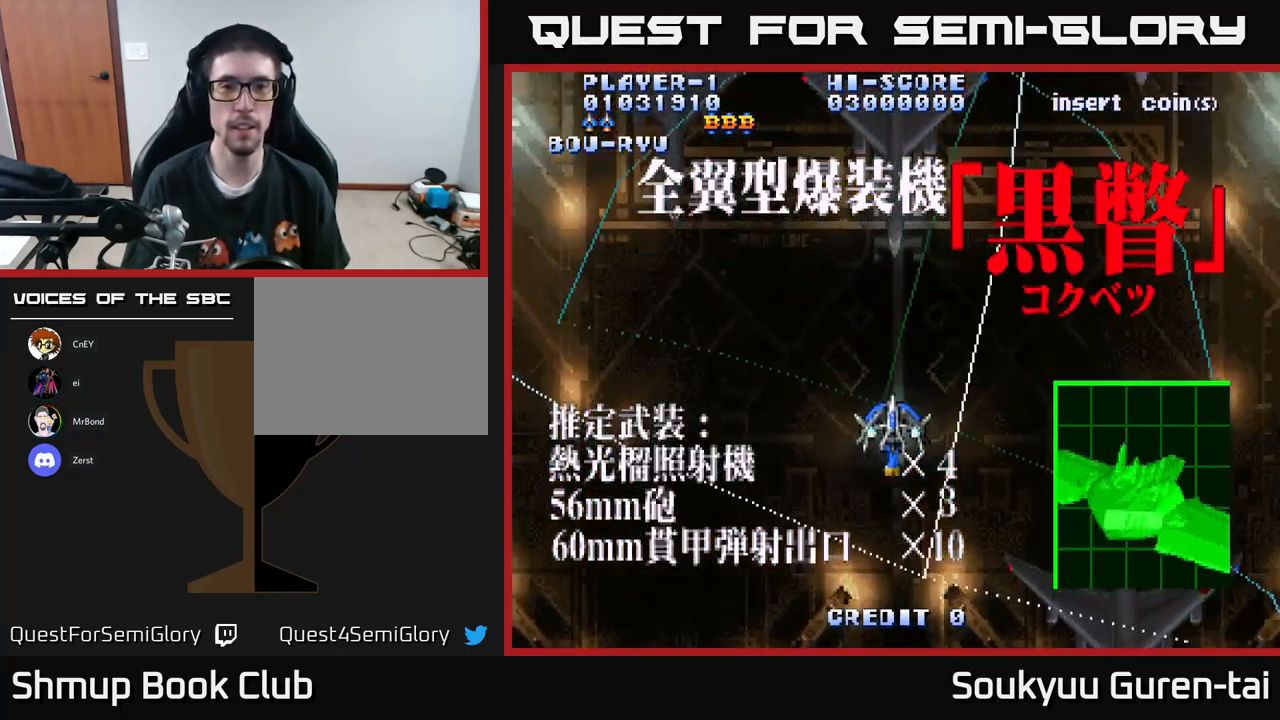
{"buttons": ["A", "DPAD_LEFT"], "left_stick": "center", "right_stick": "center", "events": [[483, "DPAD_LEFT", "down"]]}
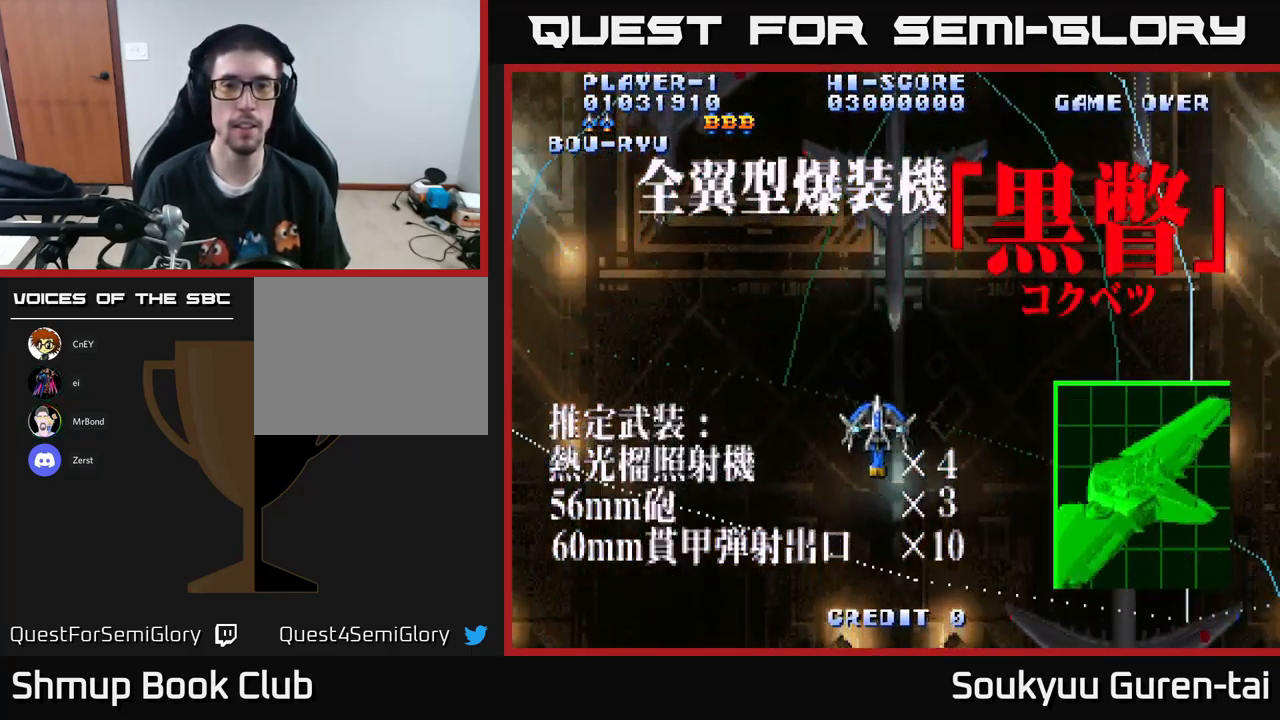
{"buttons": ["A", "DPAD_DOWN", "DPAD_RIGHT"], "left_stick": "center", "right_stick": "center", "events": [[83, "DPAD_UP", "down"], [100, "DPAD_LEFT", "up"], [267, "DPAD_UP", "up"], [383, "DPAD_DOWN", "down"], [467, "DPAD_RIGHT", "down"]]}
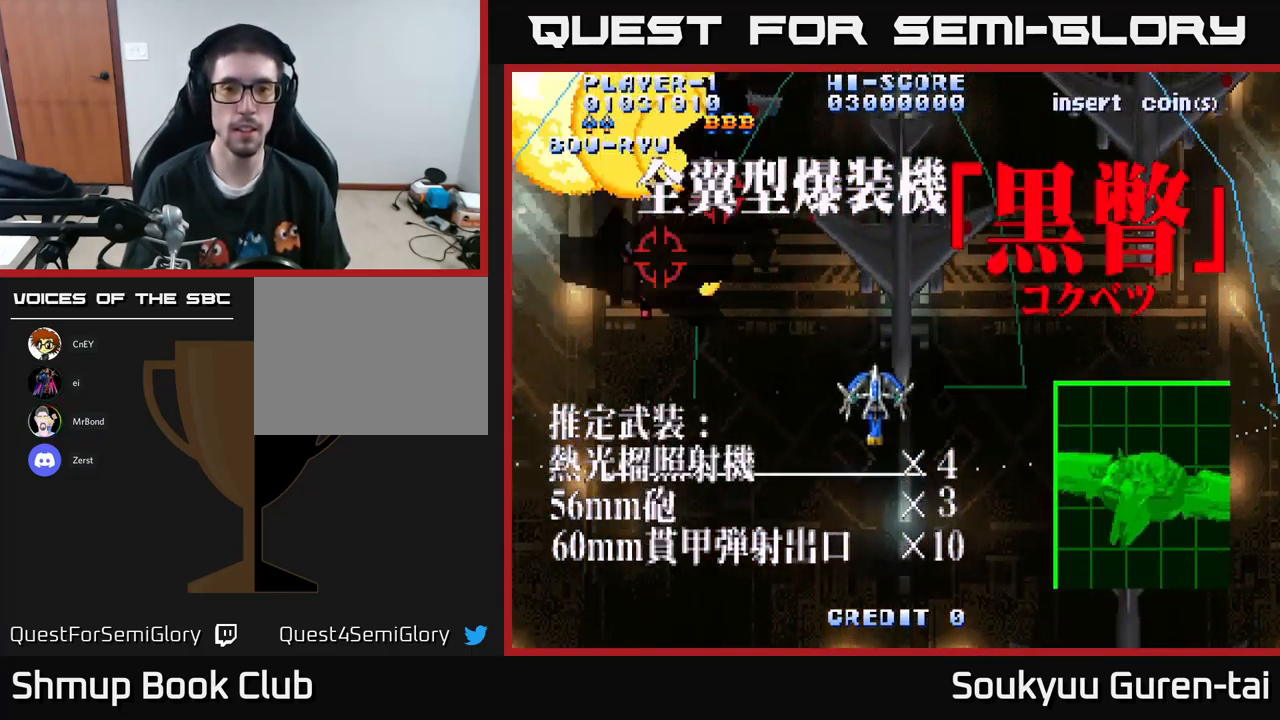
{"buttons": ["A"], "left_stick": "center", "right_stick": "center", "events": [[100, "DPAD_RIGHT", "up"], [366, "A", "up"], [366, "DPAD_RIGHT", "down"], [433, "A", "down"], [499, "DPAD_RIGHT", "up"], [516, "DPAD_DOWN", "up"]]}
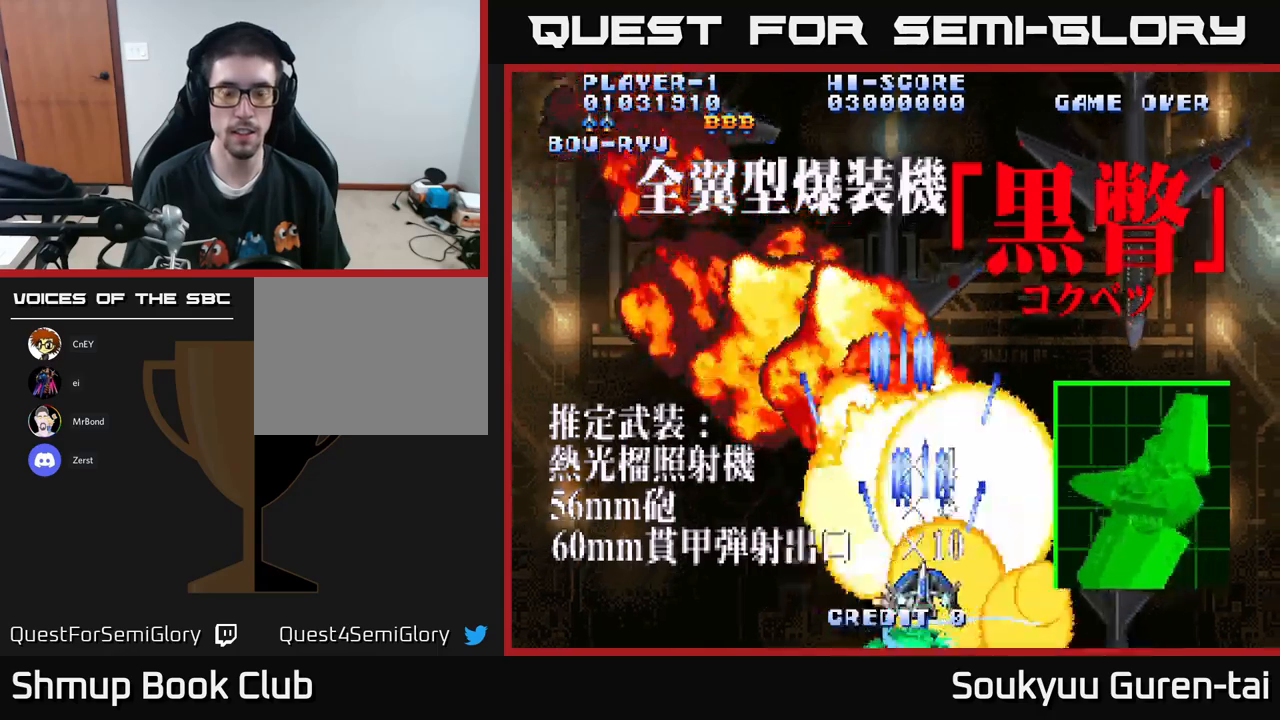
{"buttons": ["A", "DPAD_UP"], "left_stick": "center", "right_stick": "center", "events": [[483, "DPAD_UP", "down"]]}
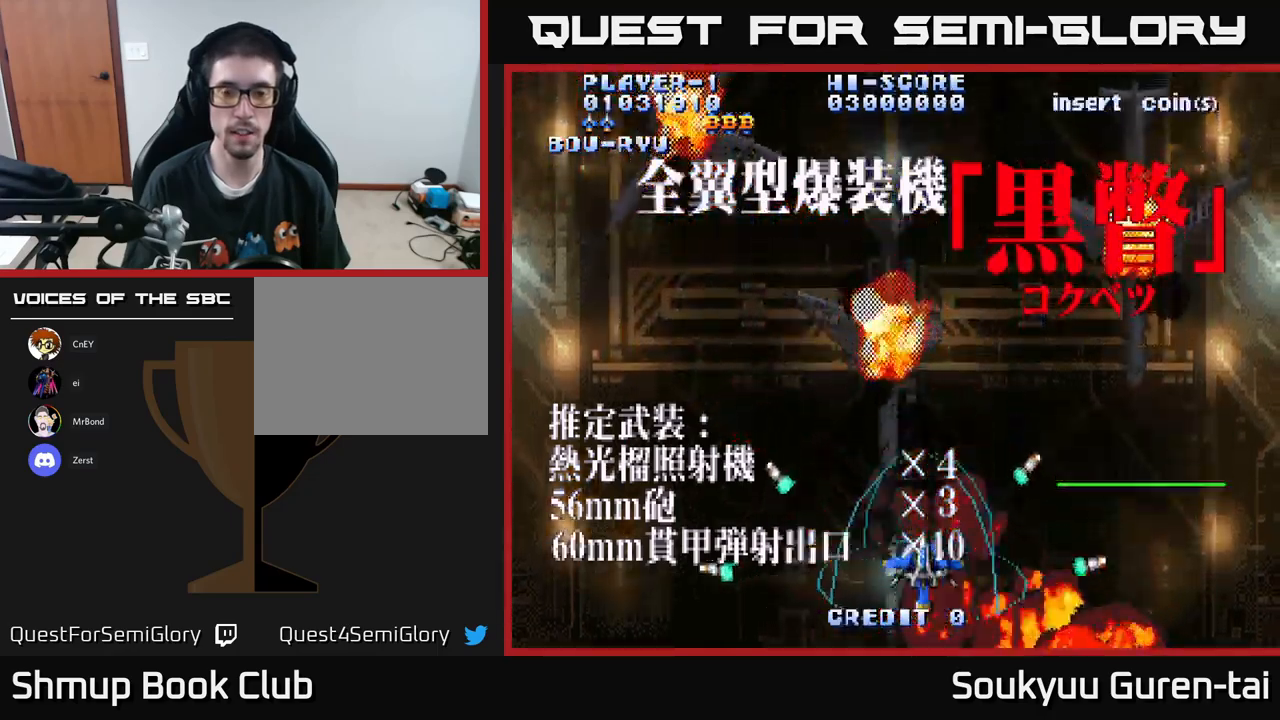
{"buttons": ["A"], "left_stick": "center", "right_stick": "center", "events": [[150, "DPAD_UP", "up"]]}
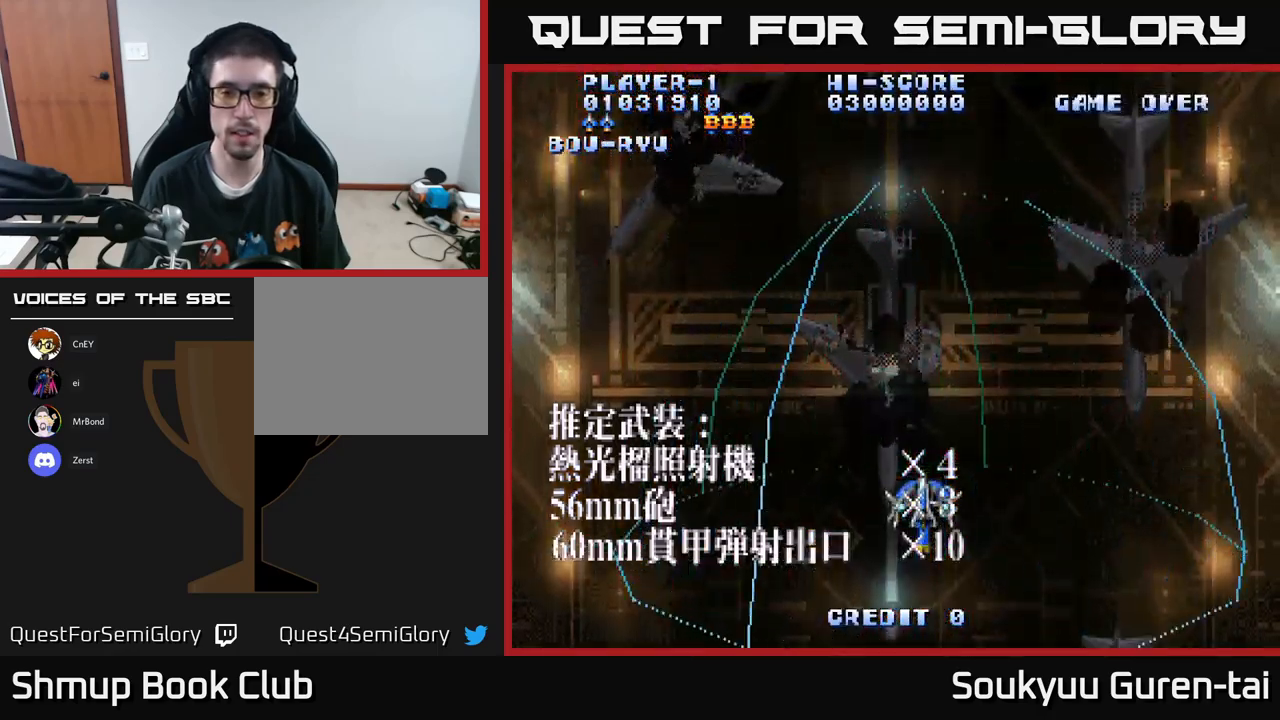
{"buttons": ["A"], "left_stick": "center", "right_stick": "center", "events": []}
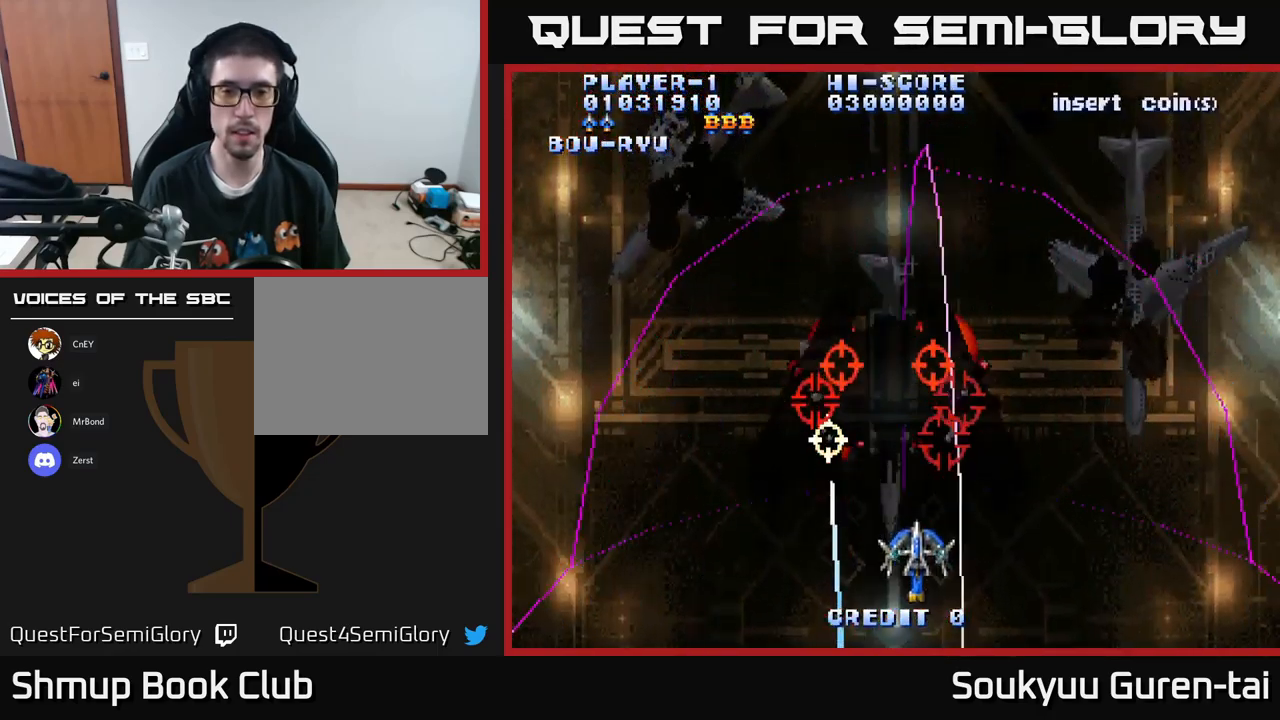
{"buttons": ["A"], "left_stick": "center", "right_stick": "center", "events": [[67, "A", "up"], [100, "A", "down"]]}
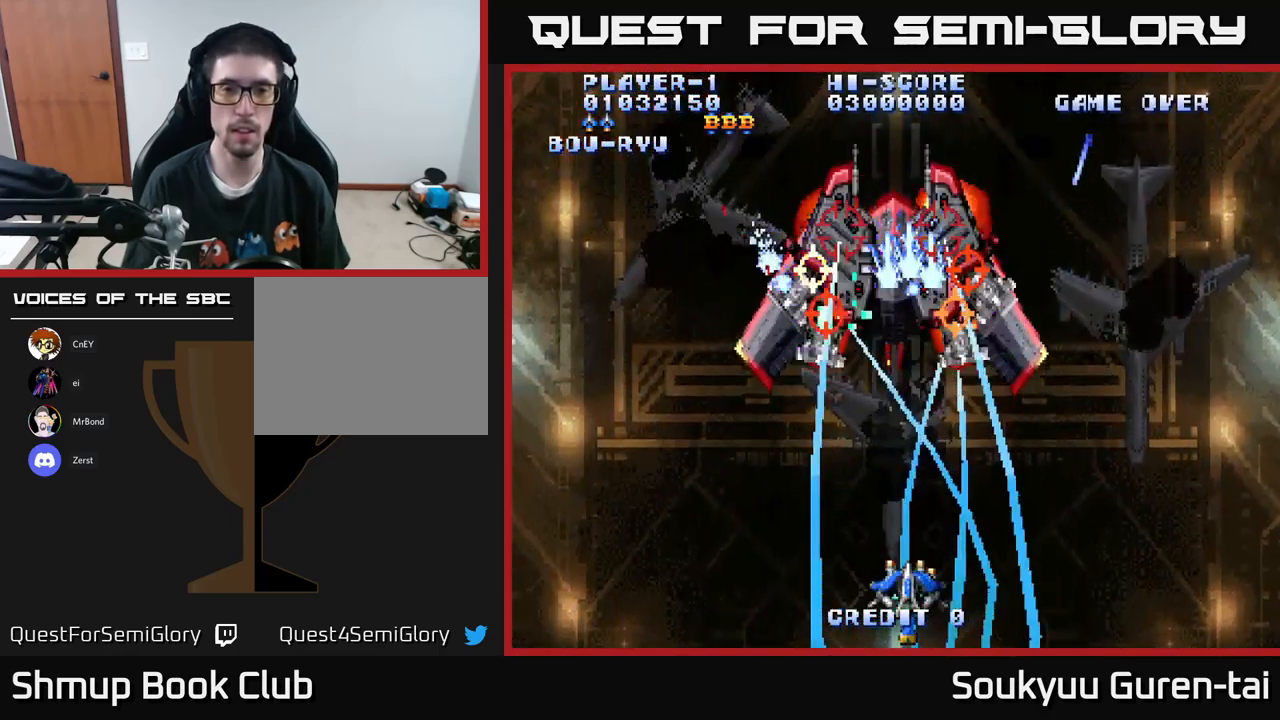
{"buttons": ["A", "DPAD_UP"], "left_stick": "center", "right_stick": "center", "events": [[317, "DPAD_UP", "down"]]}
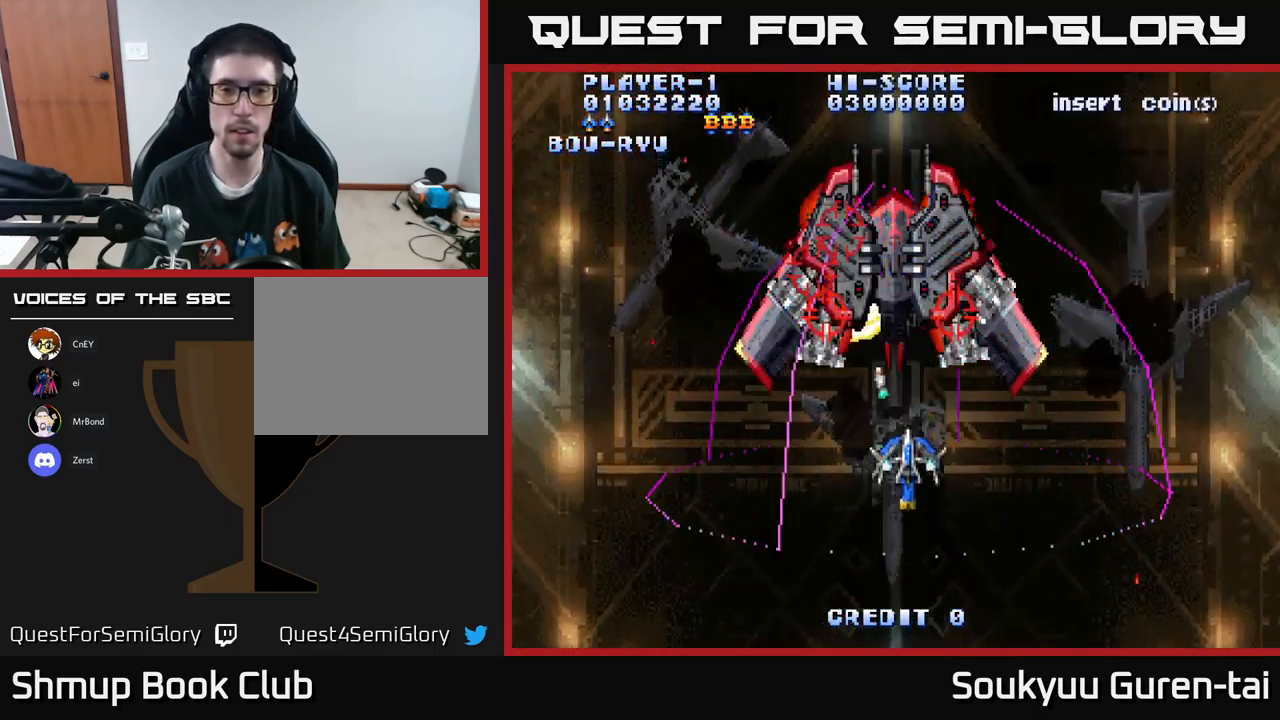
{"buttons": ["A", "DPAD_DOWN"], "left_stick": "center", "right_stick": "center", "events": [[200, "DPAD_UP", "up"], [233, "A", "up"], [267, "DPAD_DOWN", "down"], [283, "A", "down"]]}
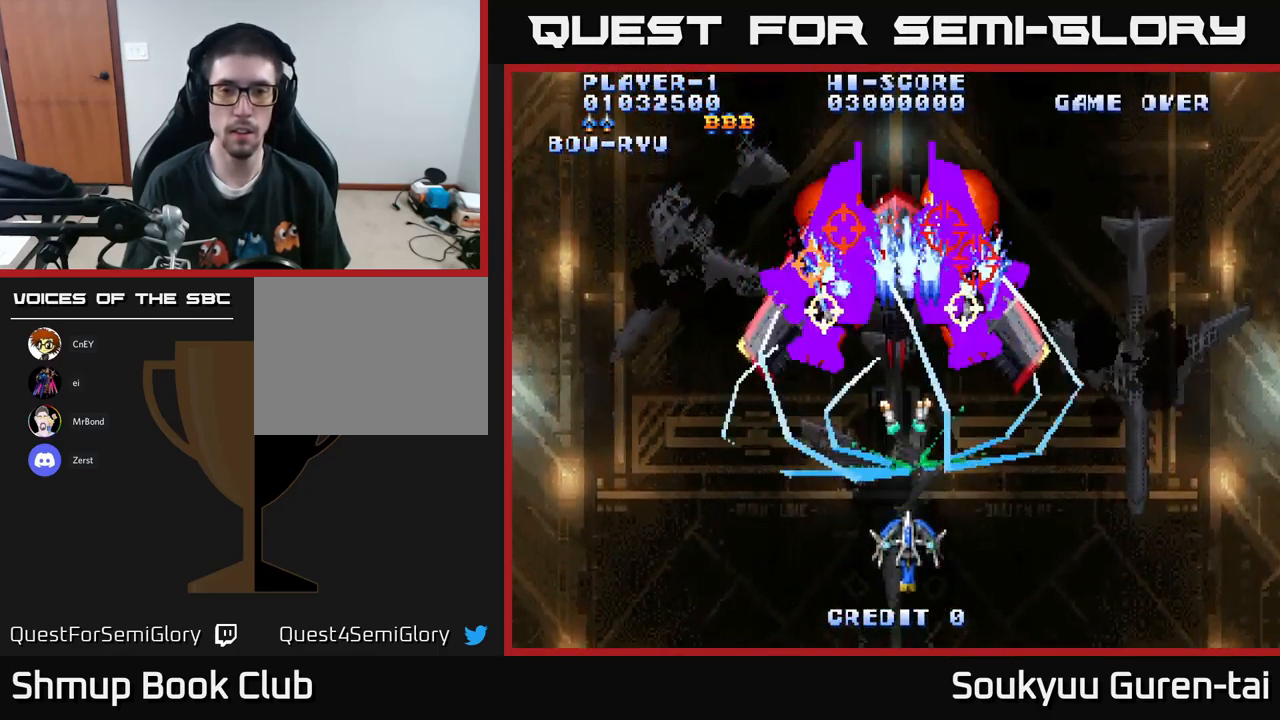
{"buttons": ["A", "DPAD_UP"], "left_stick": "center", "right_stick": "center", "events": [[217, "DPAD_DOWN", "up"], [400, "DPAD_UP", "down"]]}
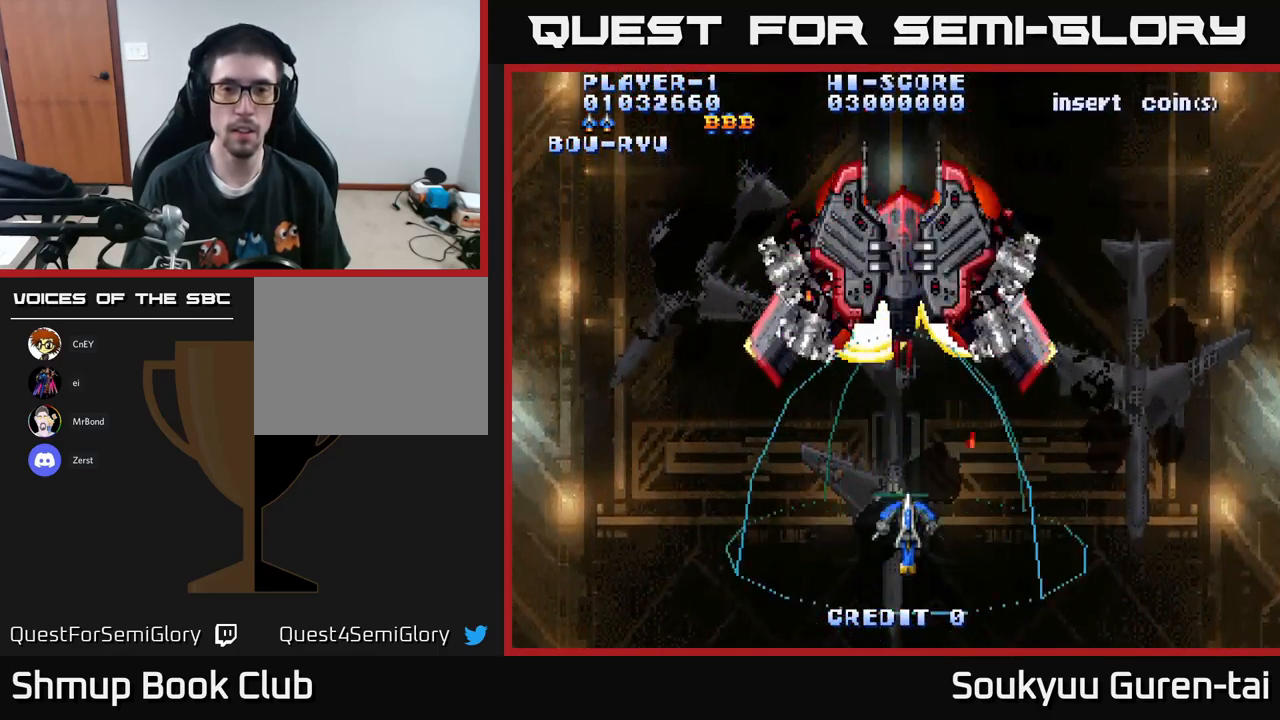
{"buttons": ["A", "DPAD_DOWN"], "left_stick": "center", "right_stick": "center", "events": [[317, "DPAD_UP", "up"], [383, "A", "up"], [383, "DPAD_DOWN", "down"], [450, "A", "down"]]}